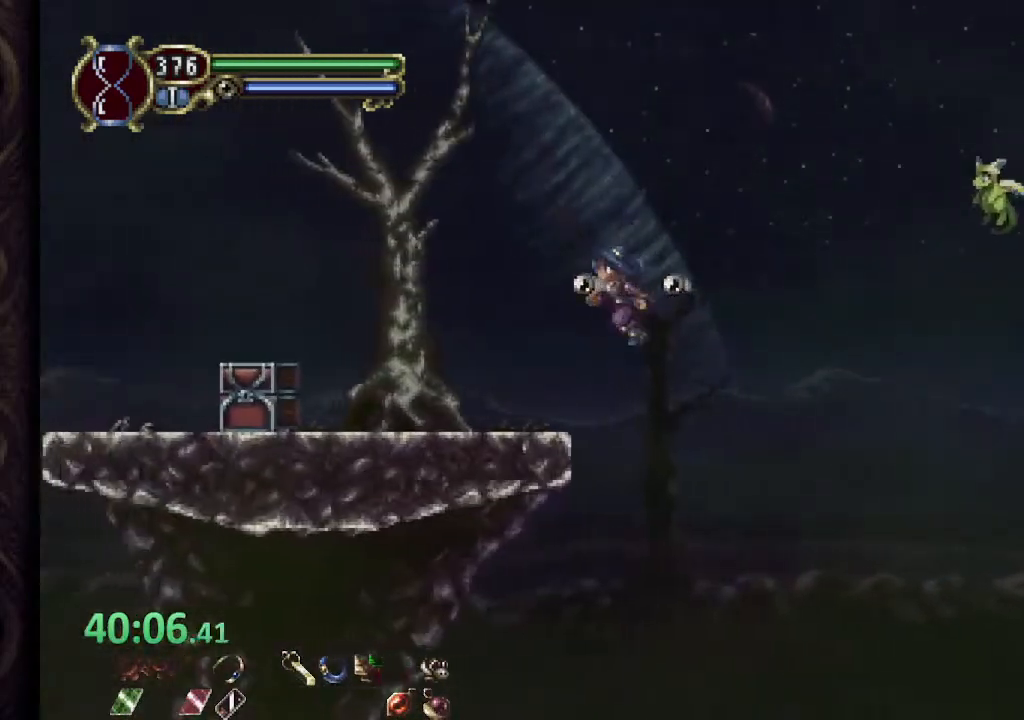
Gameplay with a controller (PlayStation layout); each line is a JSON object with the inputs held at the frame after it. "events" lists button and stick changes between this image and that frame as [ms after this image, input, new state], when the widget could be followed in between. Not read: L1.
{"buttons": [], "left_stick": "up", "right_stick": "center", "events": [[500, "left_stick", "up"]]}
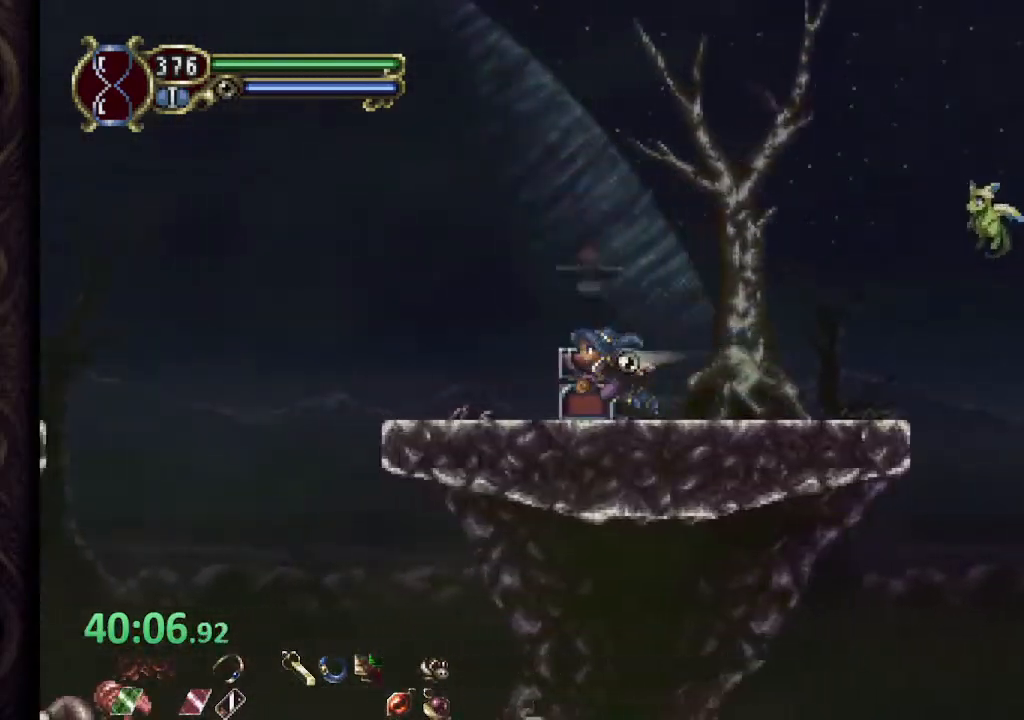
{"buttons": ["CROSS", "R2"], "left_stick": "up-left", "right_stick": "center", "events": [[67, "left_stick", "center"], [300, "left_stick", "up-left"], [317, "CROSS", "down"], [500, "R2", "down"]]}
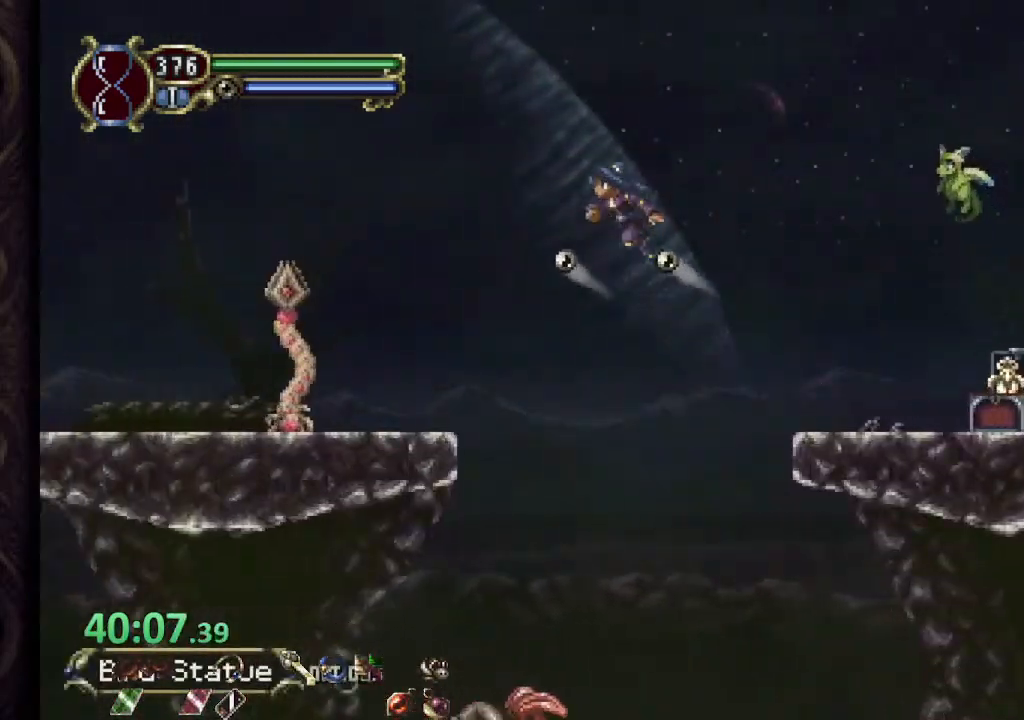
{"buttons": [], "left_stick": "center", "right_stick": "center", "events": [[17, "CROSS", "up"], [50, "R2", "up"], [100, "SQUARE", "down"], [117, "left_stick", "left"], [183, "SQUARE", "up"], [233, "SQUARE", "down"], [300, "SQUARE", "up"], [367, "left_stick", "center"]]}
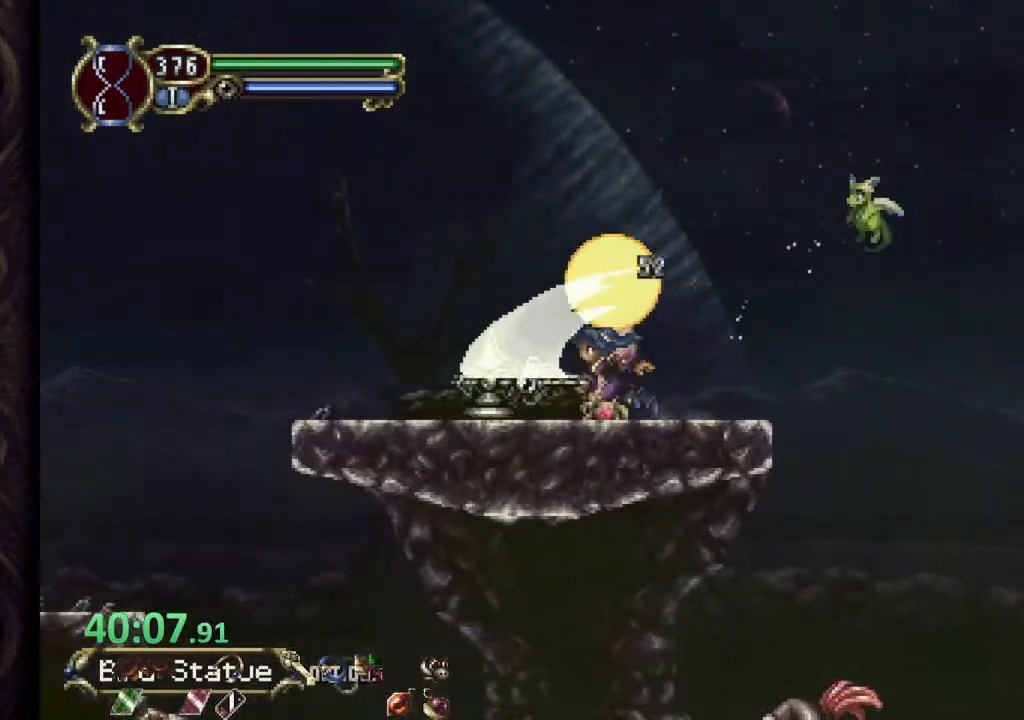
{"buttons": ["CROSS"], "left_stick": "left", "right_stick": "center", "events": [[50, "left_stick", "left"], [383, "CROSS", "down"]]}
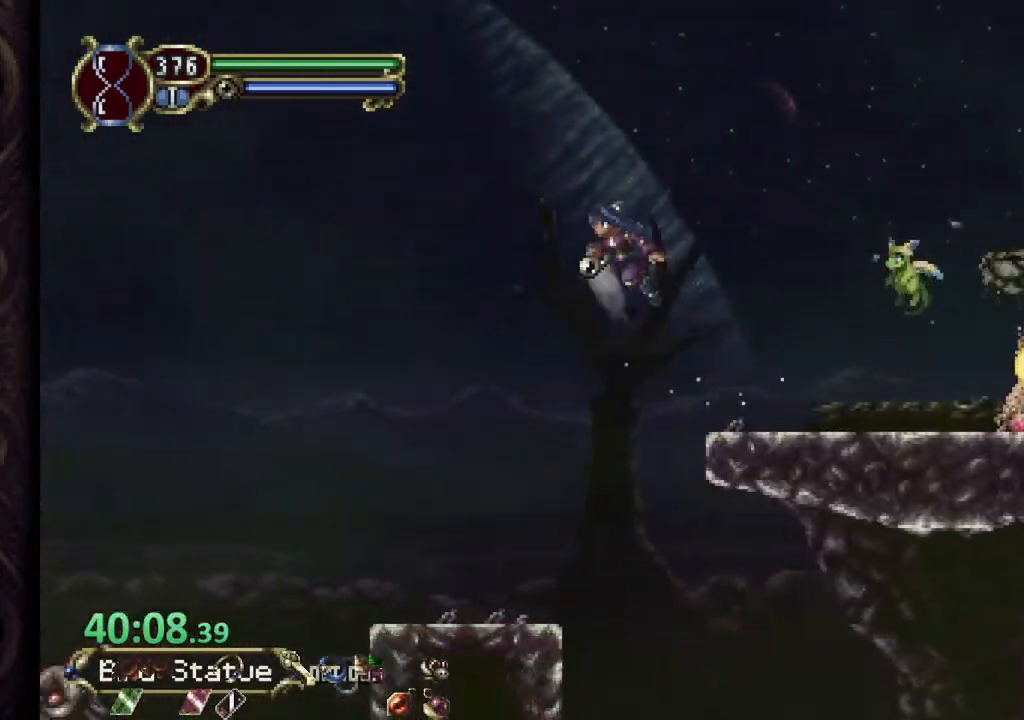
{"buttons": [], "left_stick": "up-left", "right_stick": "center", "events": [[283, "left_stick", "up-left"], [400, "CROSS", "up"]]}
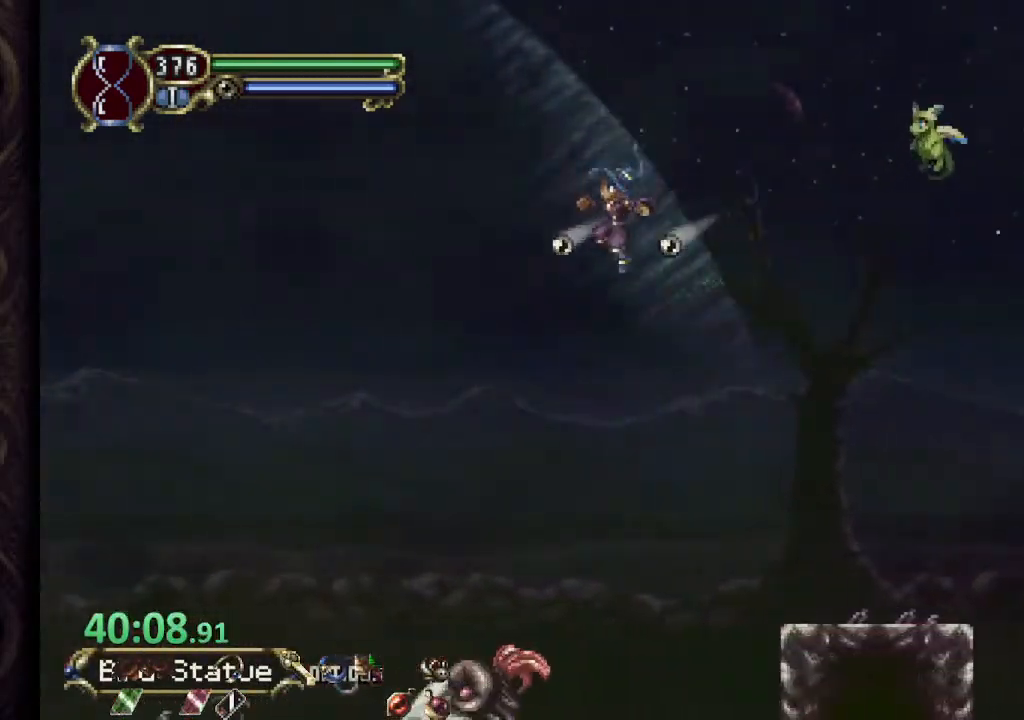
{"buttons": [], "left_stick": "up-left", "right_stick": "center", "events": []}
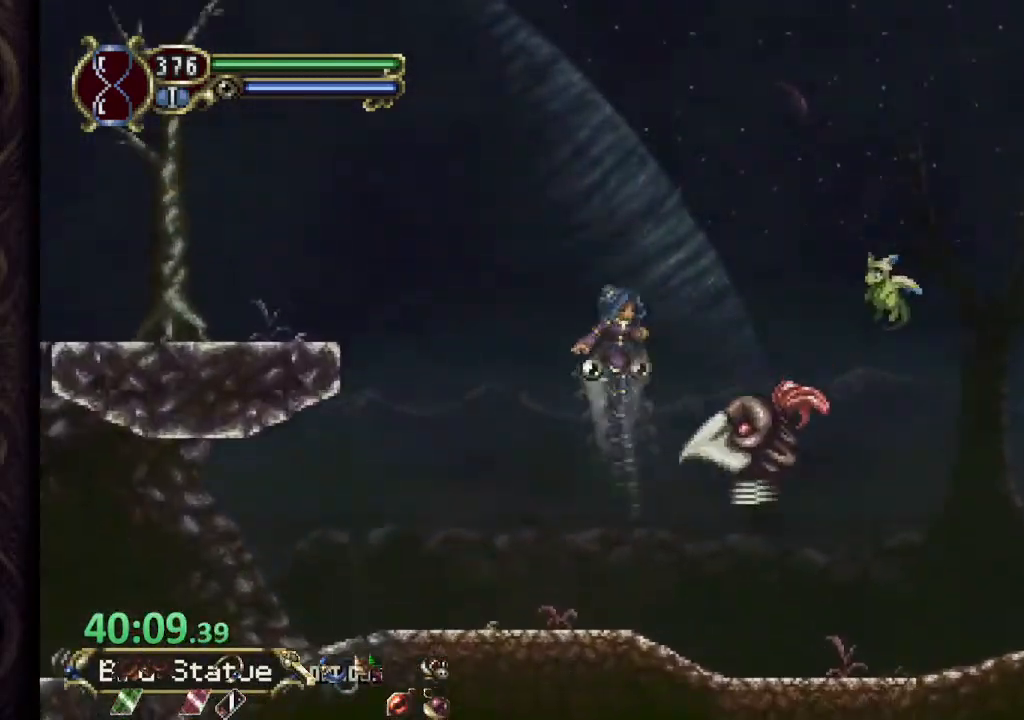
{"buttons": [], "left_stick": "up-left", "right_stick": "center", "events": []}
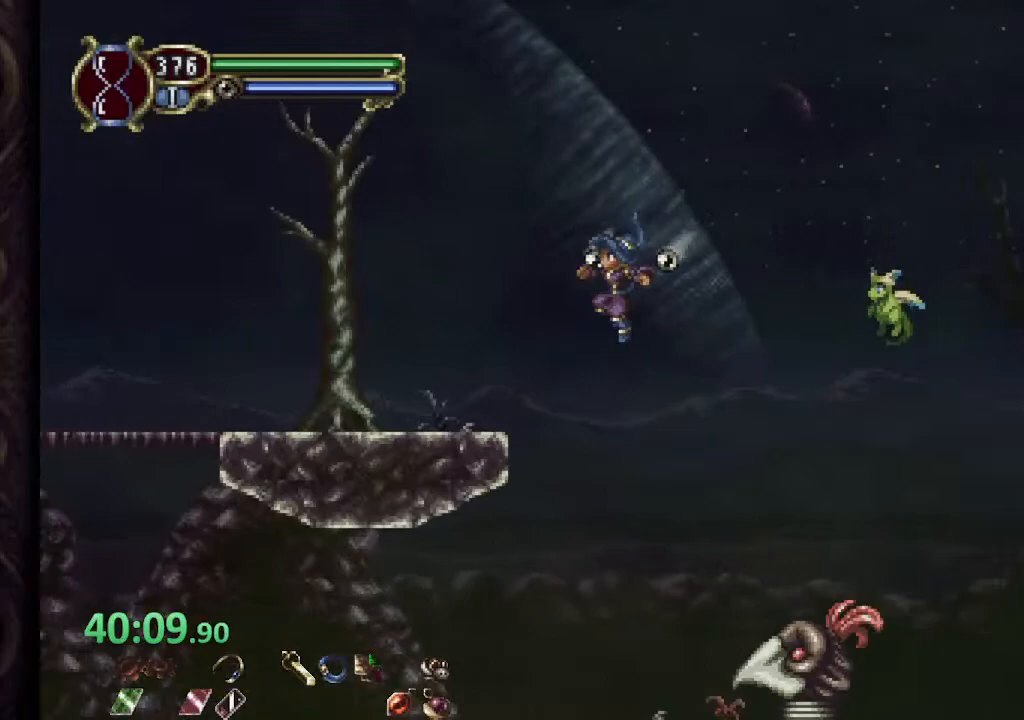
{"buttons": [], "left_stick": "up-right", "right_stick": "center", "events": [[400, "left_stick", "up-right"]]}
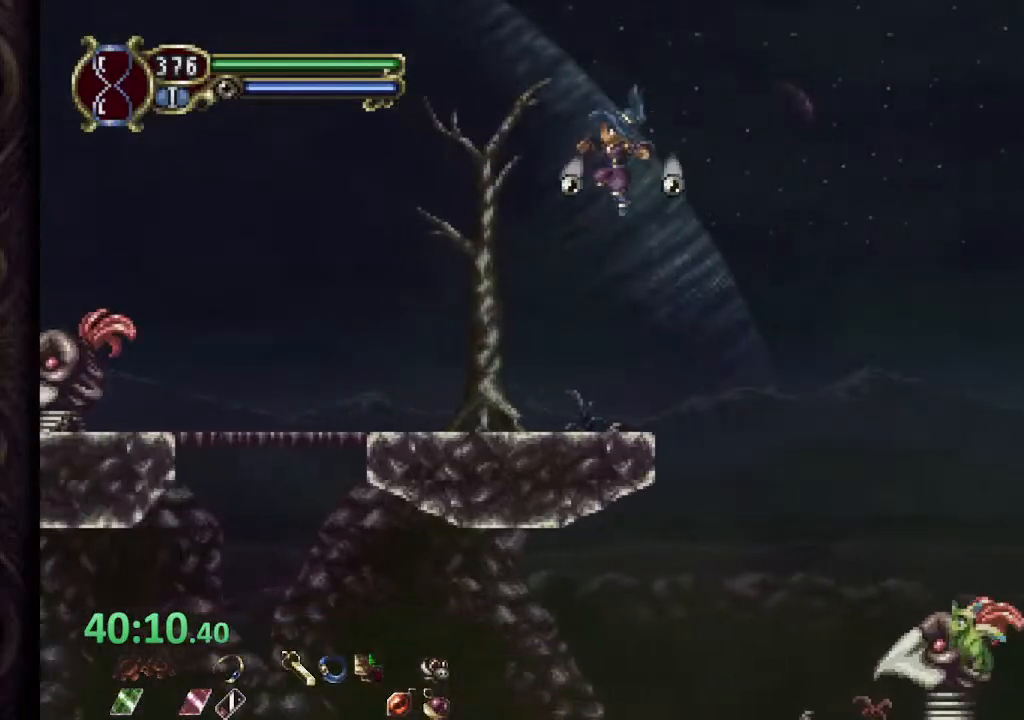
{"buttons": ["CROSS", "SQUARE"], "left_stick": "left", "right_stick": "center", "events": [[100, "left_stick", "left"], [383, "CROSS", "down"], [450, "SQUARE", "down"]]}
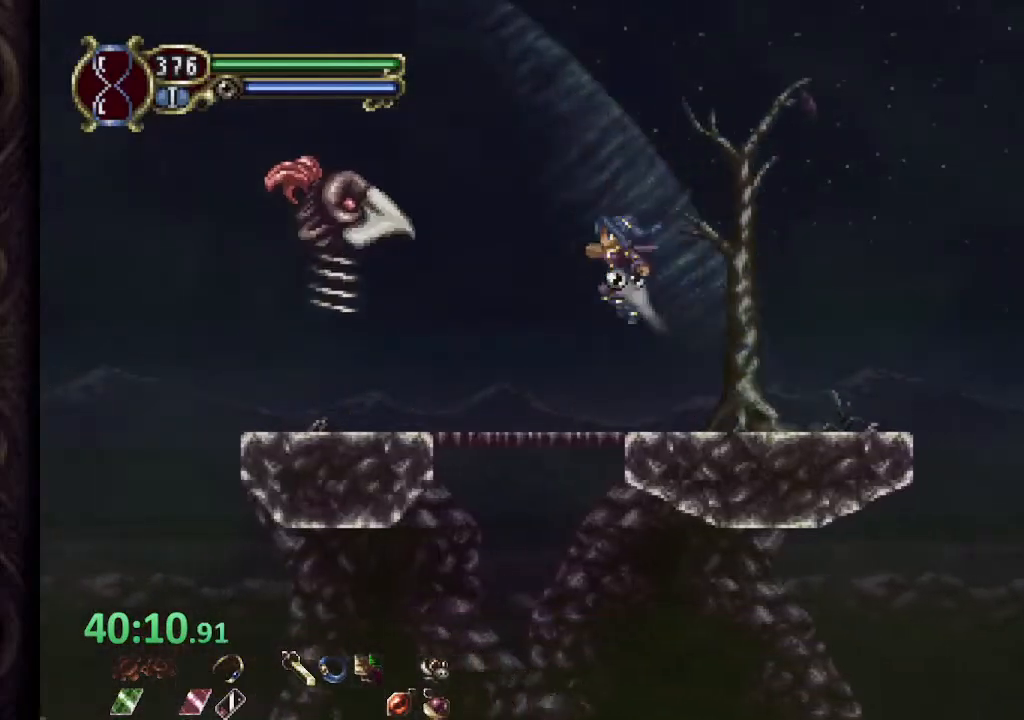
{"buttons": [], "left_stick": "left", "right_stick": "center", "events": [[17, "CROSS", "up"], [50, "SQUARE", "up"]]}
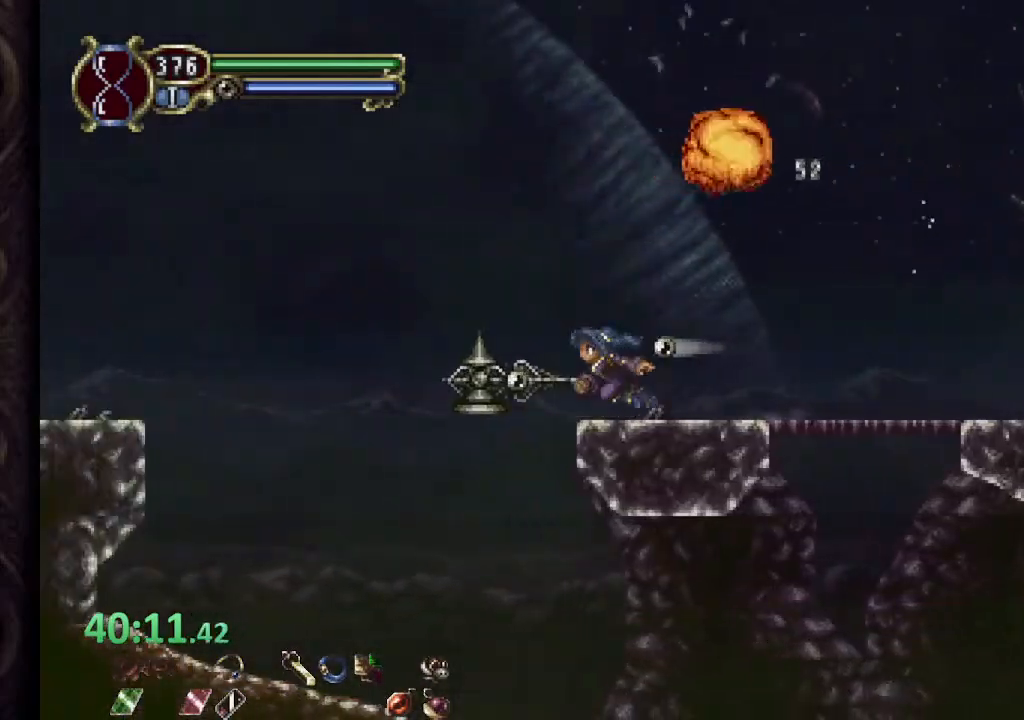
{"buttons": [], "left_stick": "left", "right_stick": "center", "events": [[67, "CROSS", "down"], [367, "CROSS", "up"]]}
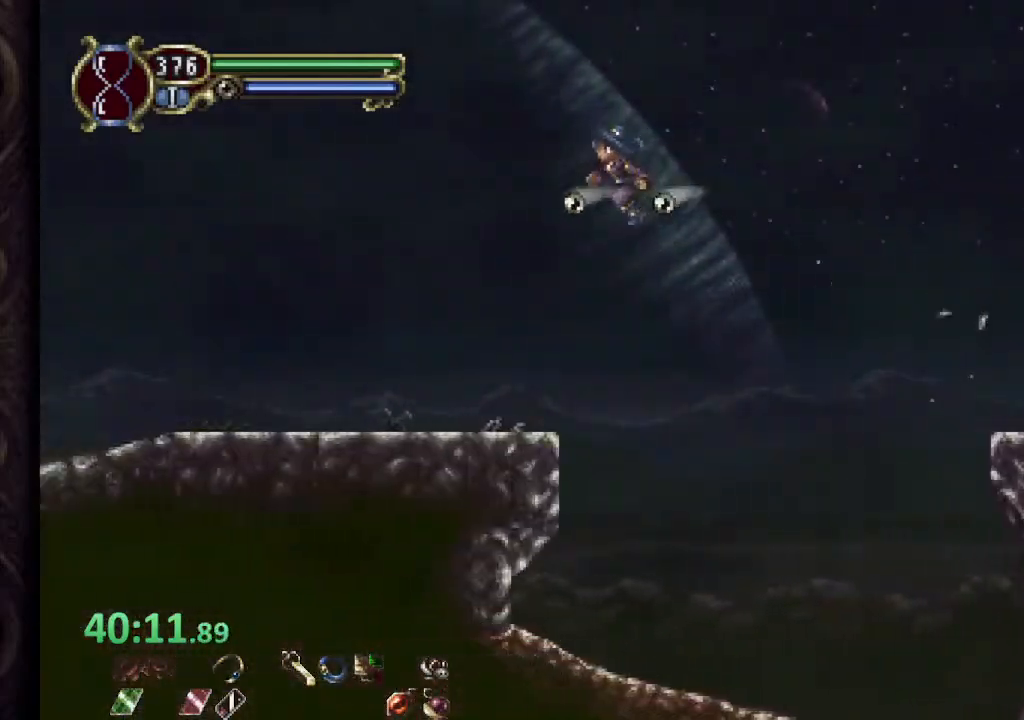
{"buttons": [], "left_stick": "center", "right_stick": "center", "events": [[367, "left_stick", "center"]]}
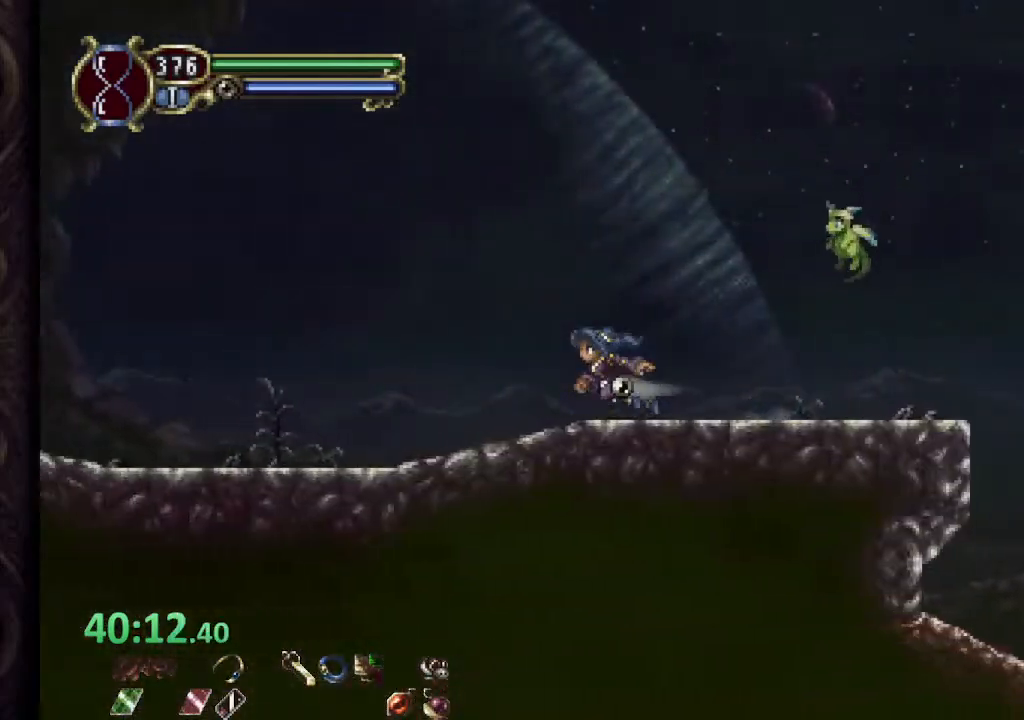
{"buttons": [], "left_stick": "center", "right_stick": "center", "events": []}
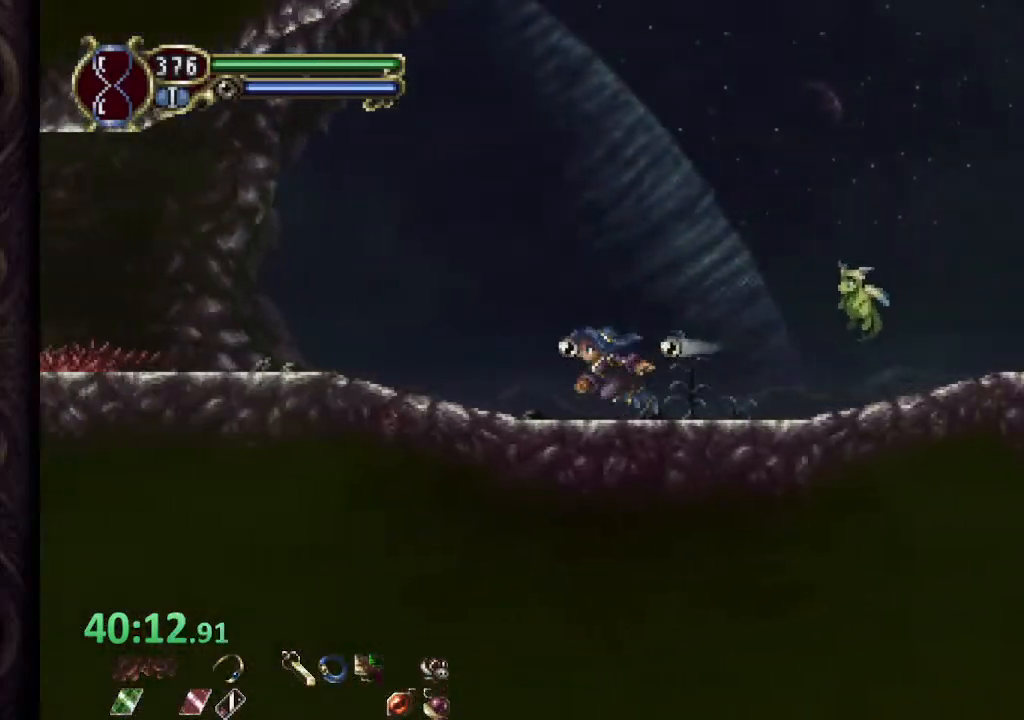
{"buttons": [], "left_stick": "center", "right_stick": "center", "events": []}
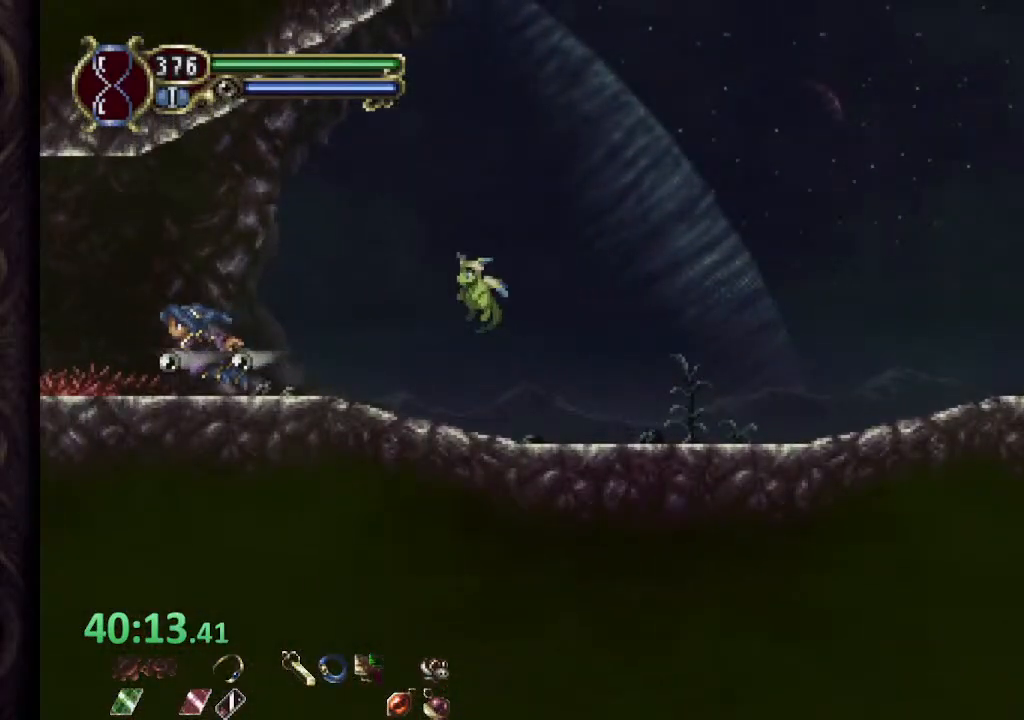
{"buttons": [], "left_stick": "left", "right_stick": "center", "events": [[67, "left_stick", "left"]]}
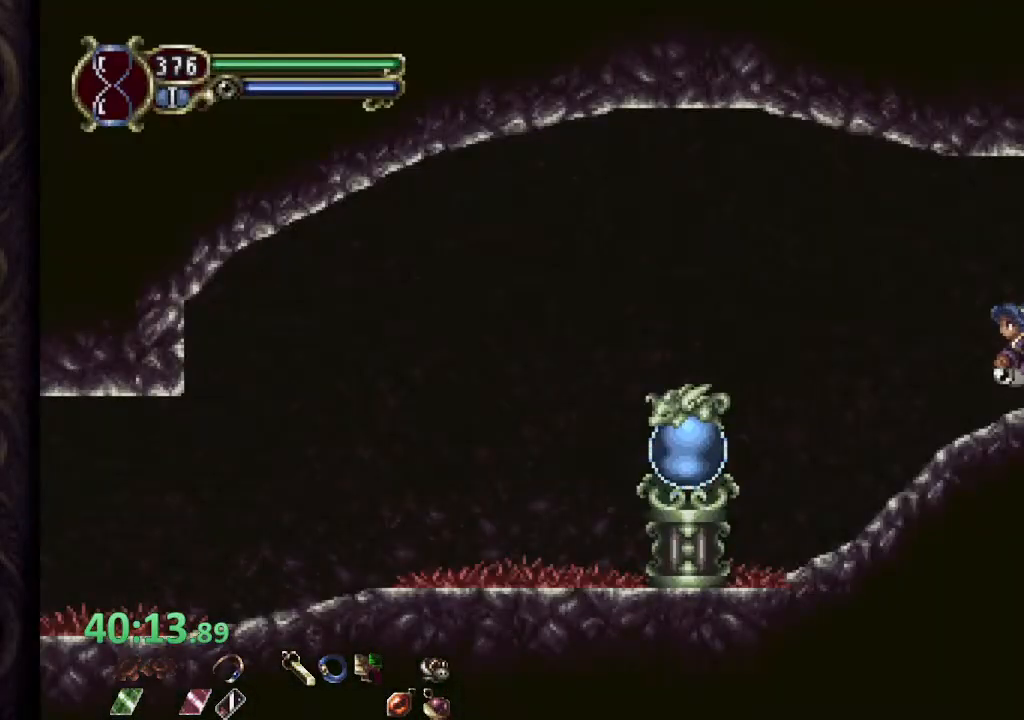
{"buttons": [], "left_stick": "left", "right_stick": "center", "events": []}
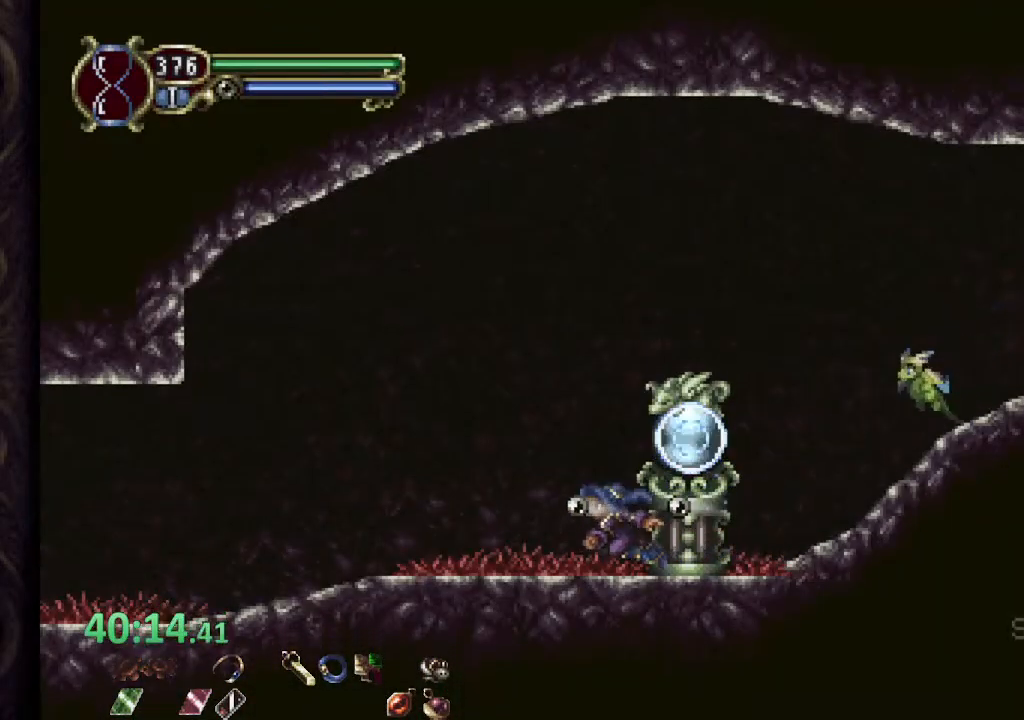
{"buttons": [], "left_stick": "left", "right_stick": "center", "events": []}
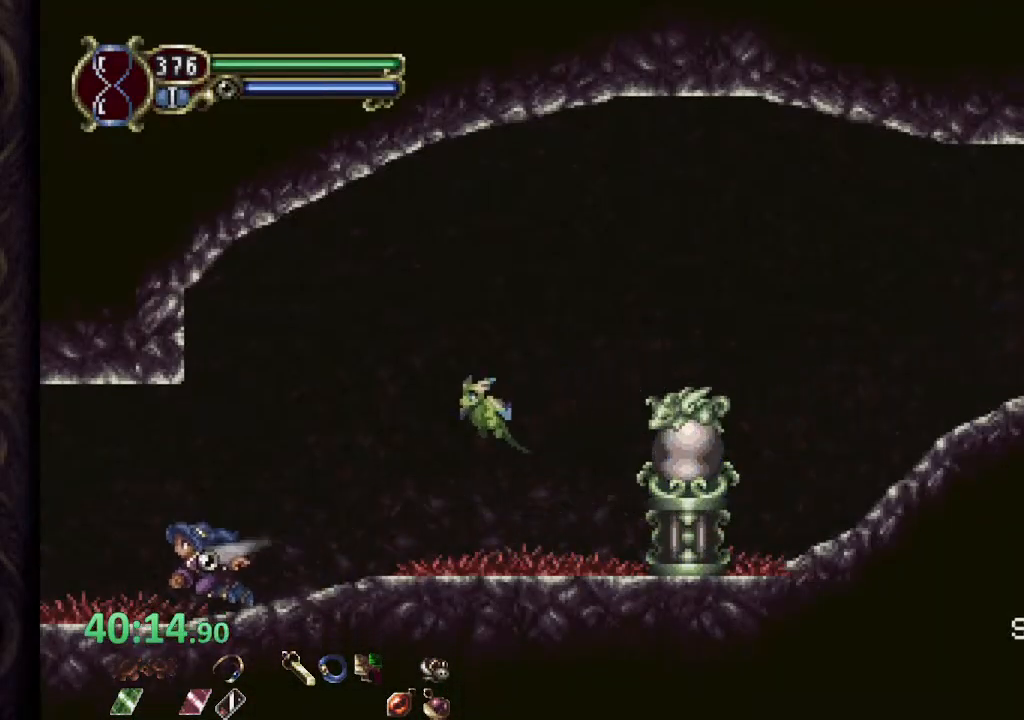
{"buttons": [], "left_stick": "left", "right_stick": "center", "events": []}
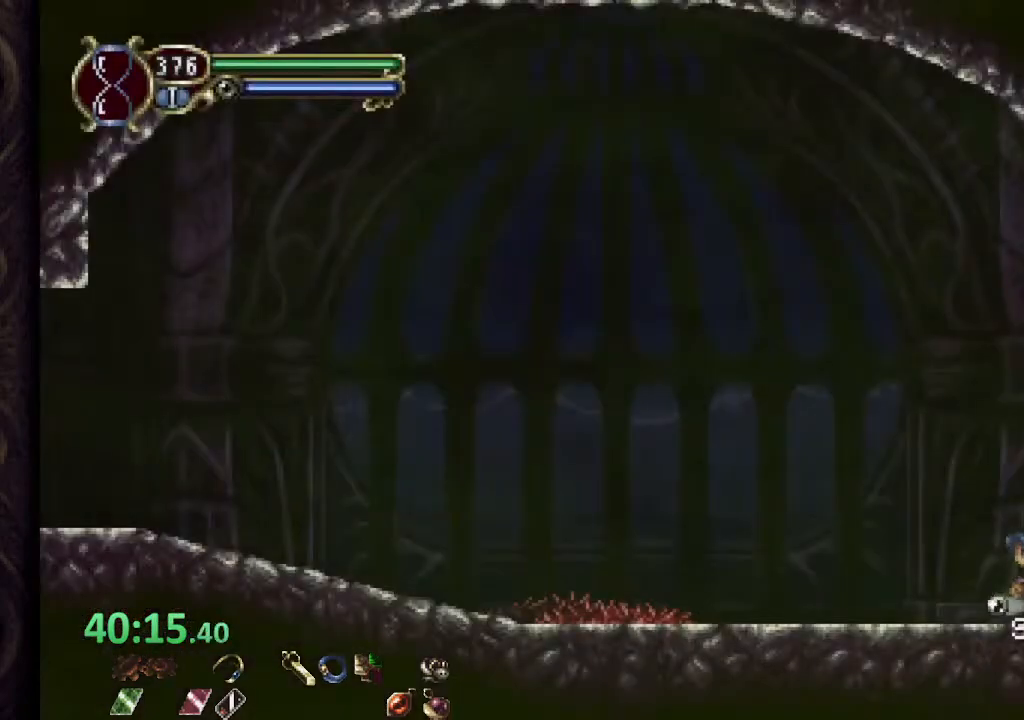
{"buttons": [], "left_stick": "left", "right_stick": "center", "events": []}
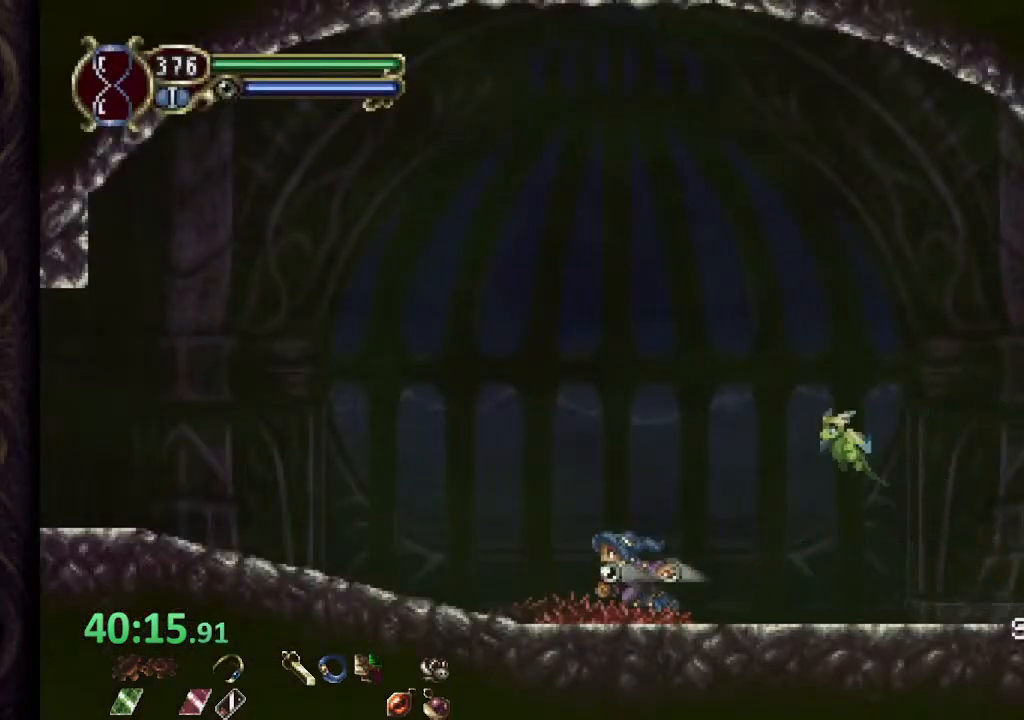
{"buttons": [], "left_stick": "left", "right_stick": "center", "events": []}
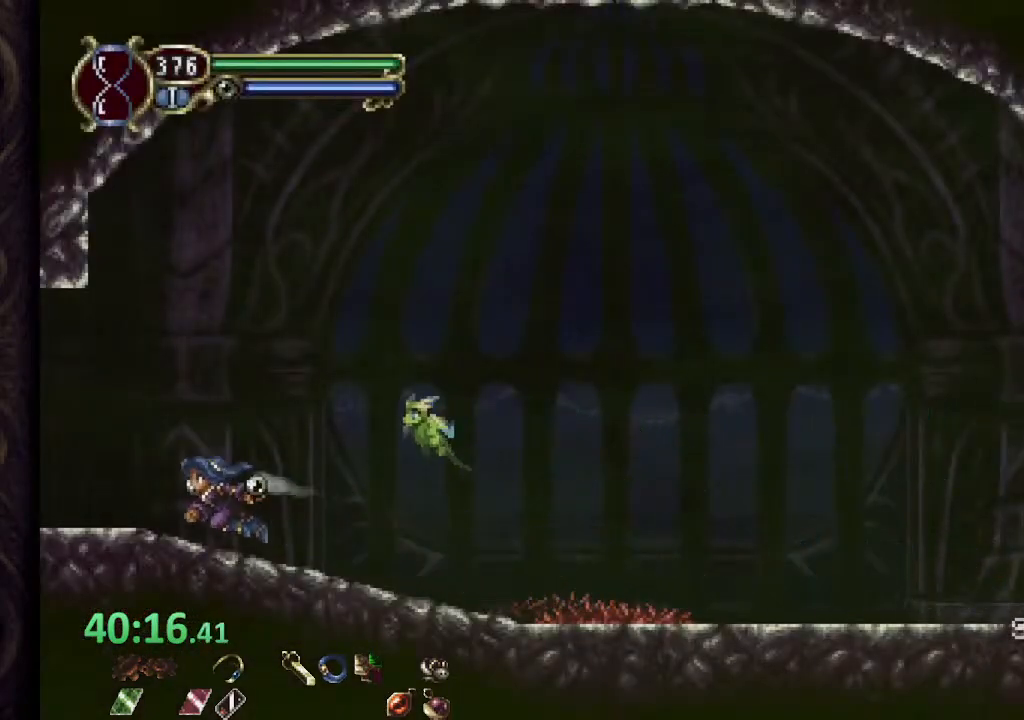
{"buttons": ["CROSS"], "left_stick": "left", "right_stick": "center", "events": [[417, "CROSS", "down"]]}
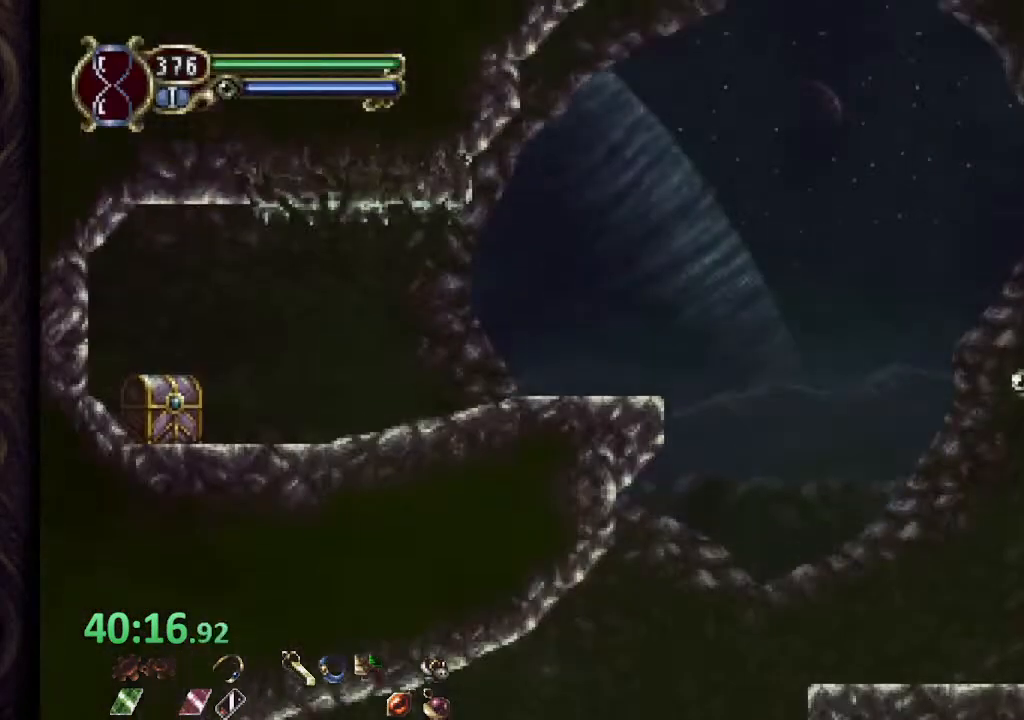
{"buttons": [], "left_stick": "left", "right_stick": "center", "events": [[317, "CROSS", "up"]]}
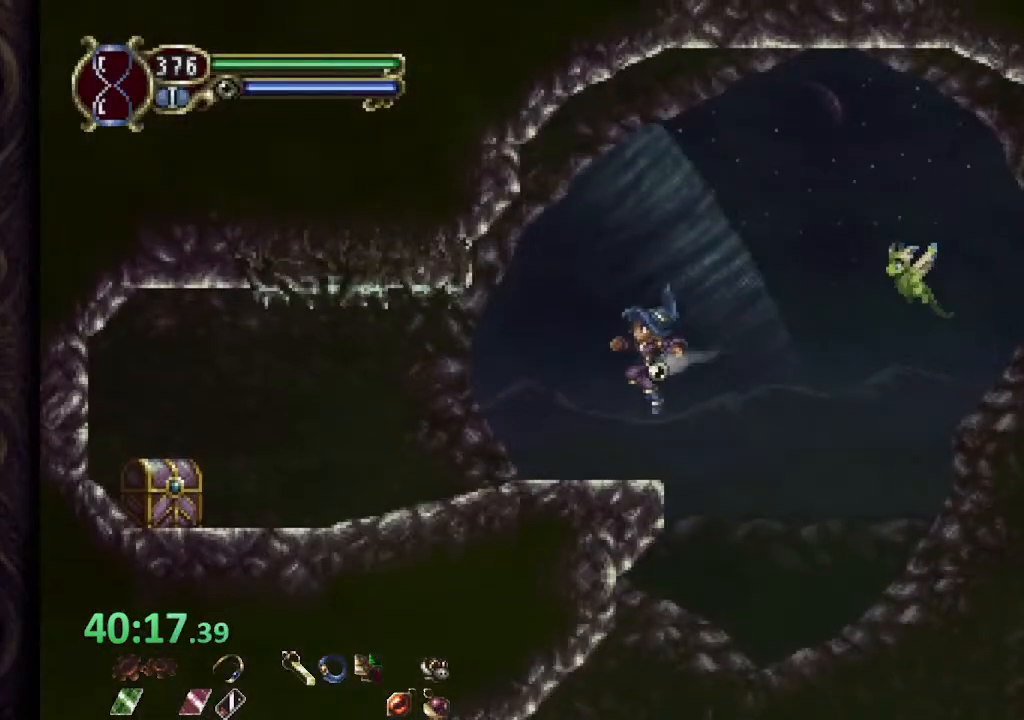
{"buttons": [], "left_stick": "up", "right_stick": "center", "events": [[17, "left_stick", "center"], [500, "left_stick", "up"]]}
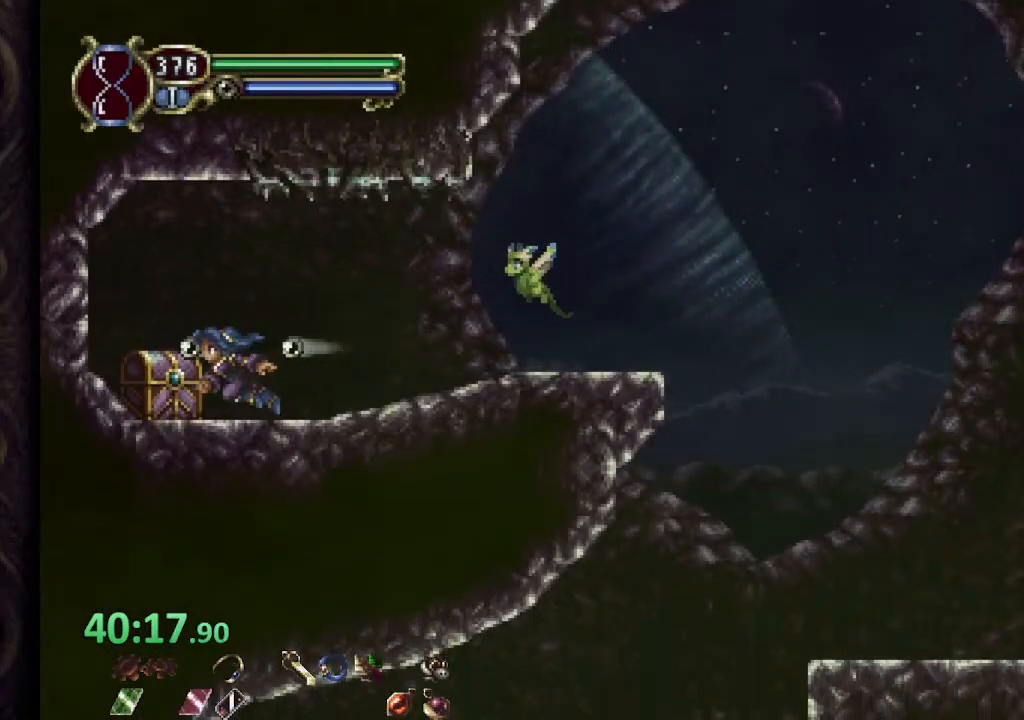
{"buttons": ["CROSS"], "left_stick": "right", "right_stick": "center", "events": [[167, "left_stick", "right"], [483, "CROSS", "down"]]}
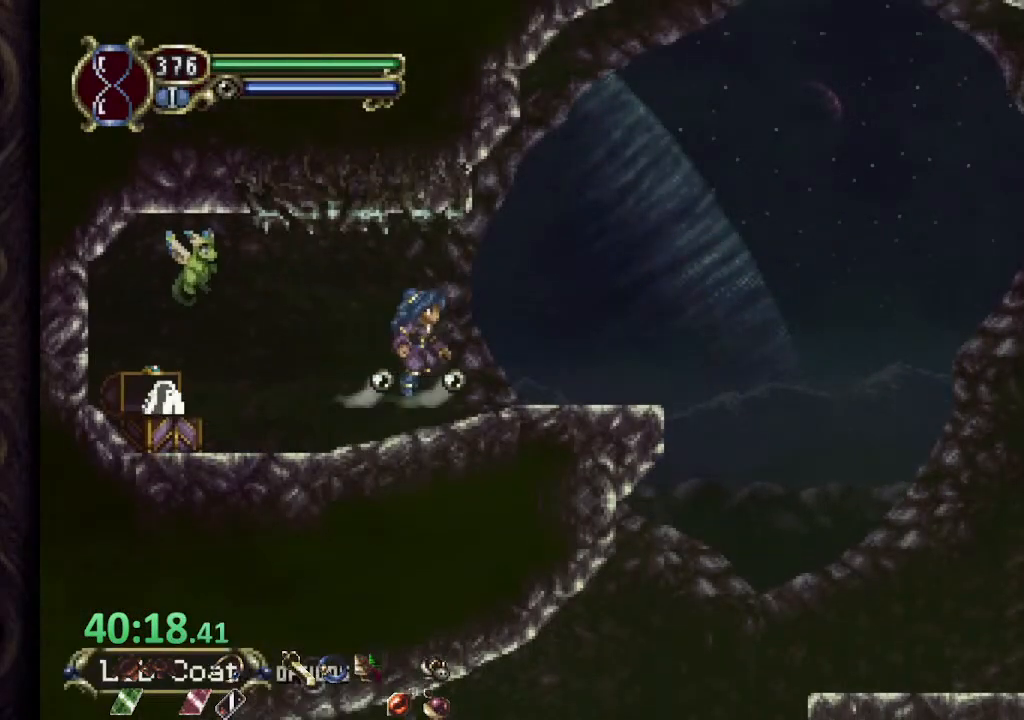
{"buttons": [], "left_stick": "right", "right_stick": "center", "events": [[133, "CROSS", "up"]]}
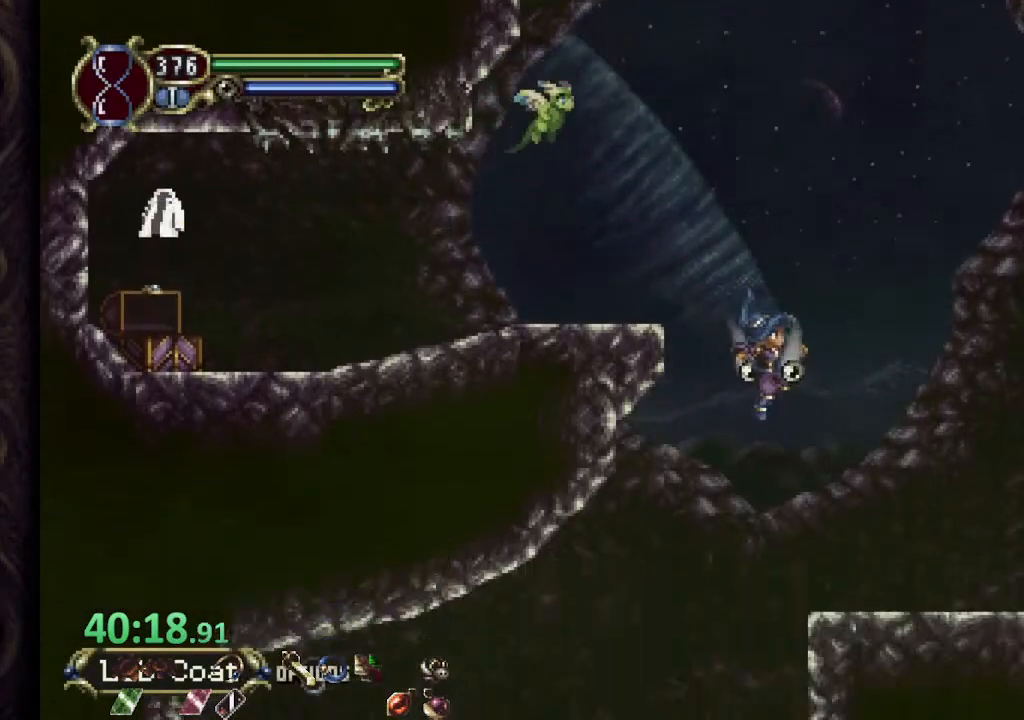
{"buttons": [], "left_stick": "center", "right_stick": "center", "events": [[67, "left_stick", "left"], [200, "left_stick", "center"]]}
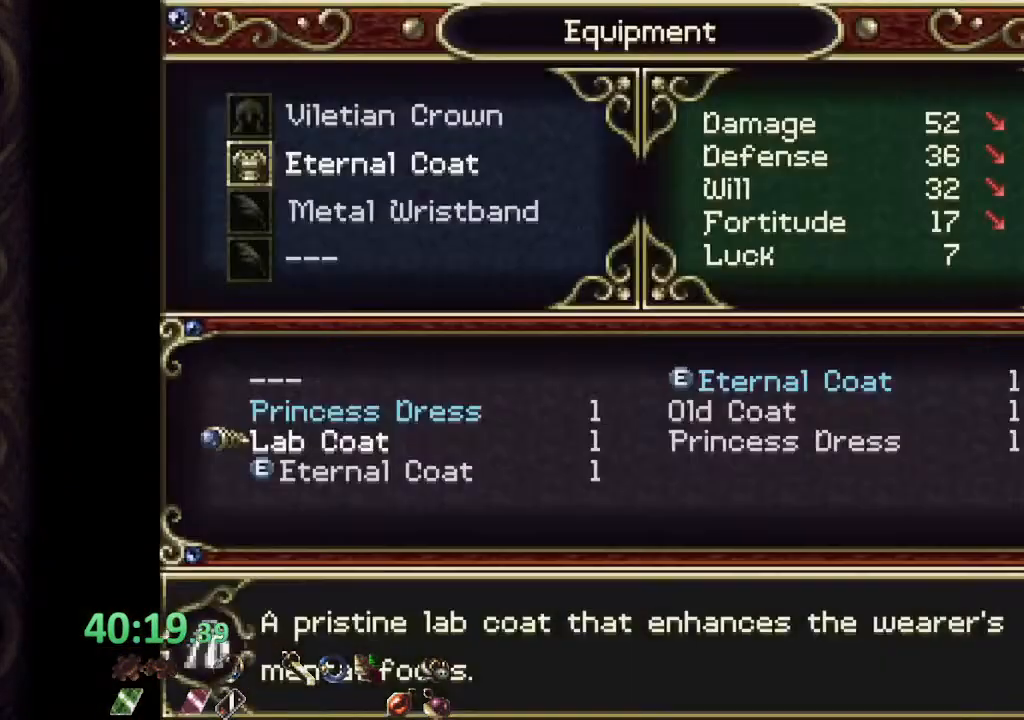
{"buttons": [], "left_stick": "left", "right_stick": "center", "events": [[300, "left_stick", "left"]]}
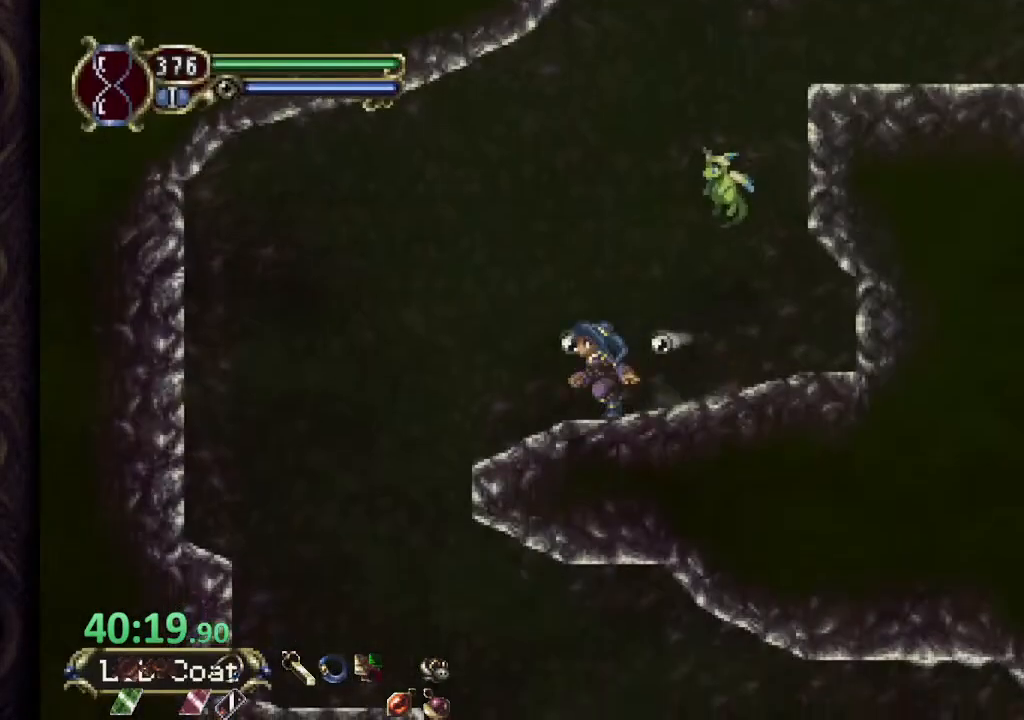
{"buttons": [], "left_stick": "right", "right_stick": "center"}